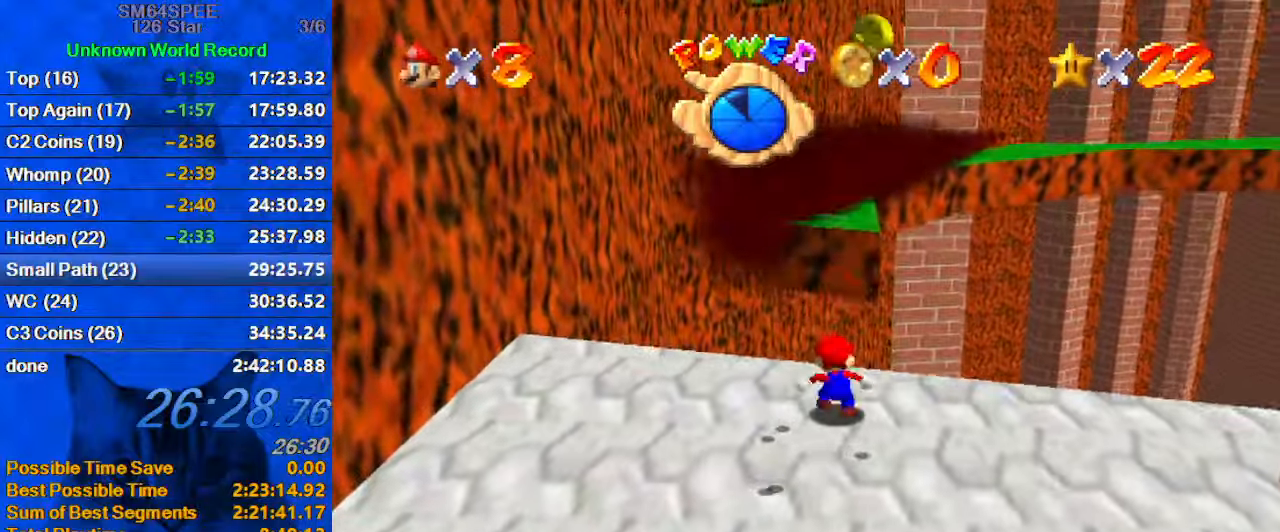
Gameplay with keyboard; each line is a JSON object with the keys held at the frame after it. "events" lists presses ("down") and releases ("up") of "a", "c", "ctrl", "d", "down", "left", "return", "right", "s", "shift", "up", "w", "x" and "y" between this image and that frame as [ms after this image, input, new state], when the widget could be followed in between. No other keys are recorded. Mouse input is not recorded.
{"keys": ["shift", "up"], "events": [[33, "shift", "down"], [133, "right", "down"], [367, "right", "up"]]}
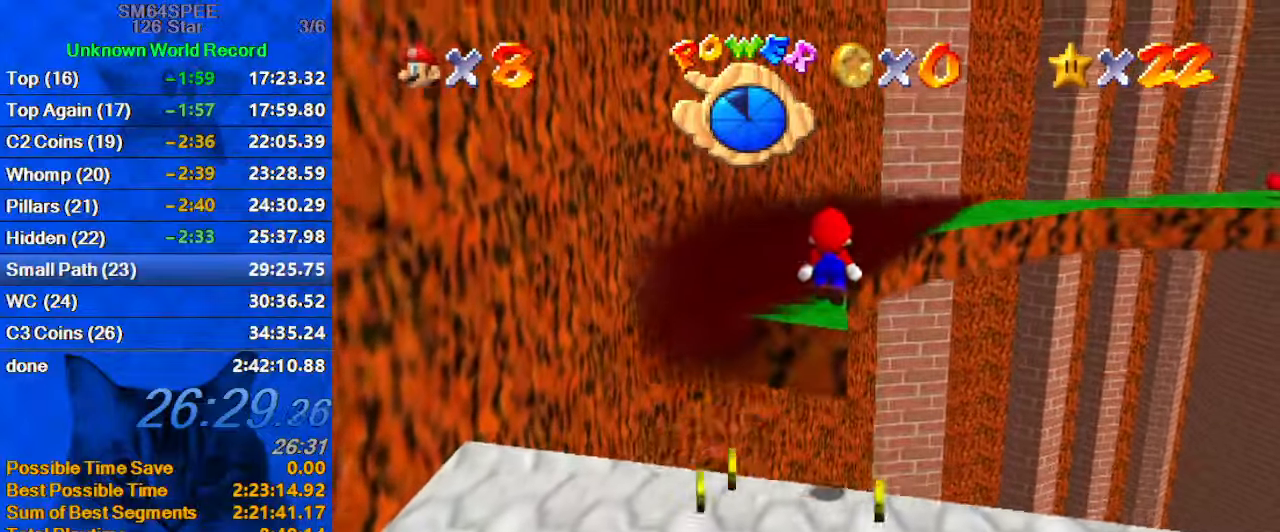
{"keys": ["down"], "events": [[100, "ctrl", "down"], [133, "up", "up"], [333, "ctrl", "up"], [333, "shift", "up"], [400, "down", "down"]]}
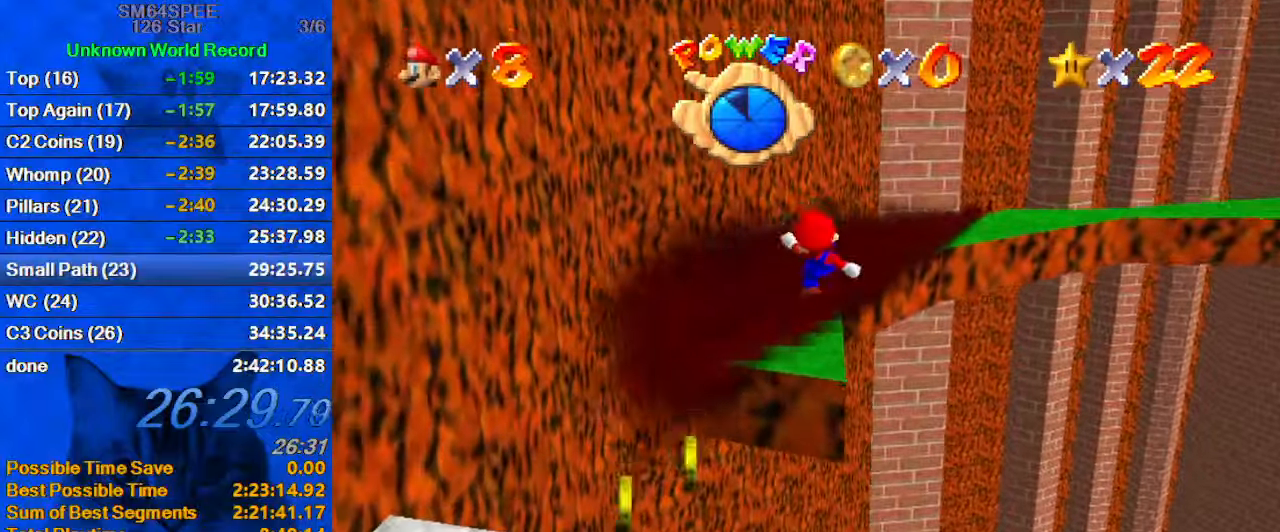
{"keys": ["shift"], "events": [[133, "down", "up"], [133, "shift", "down"]]}
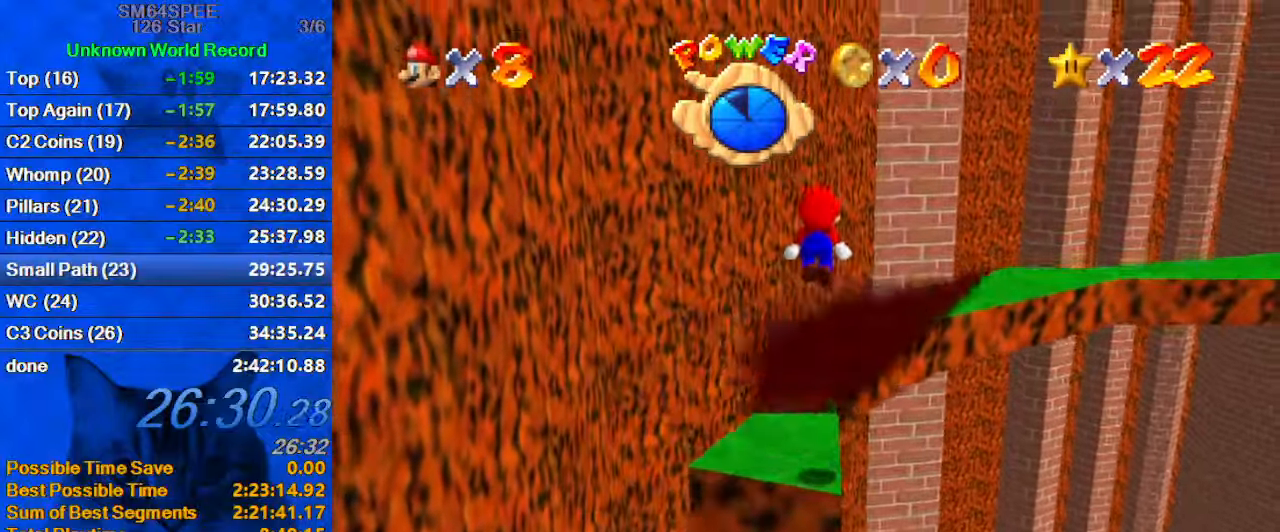
{"keys": ["a", "left", "up"], "events": [[33, "up", "down"], [67, "shift", "up"], [267, "left", "down"], [500, "a", "down"]]}
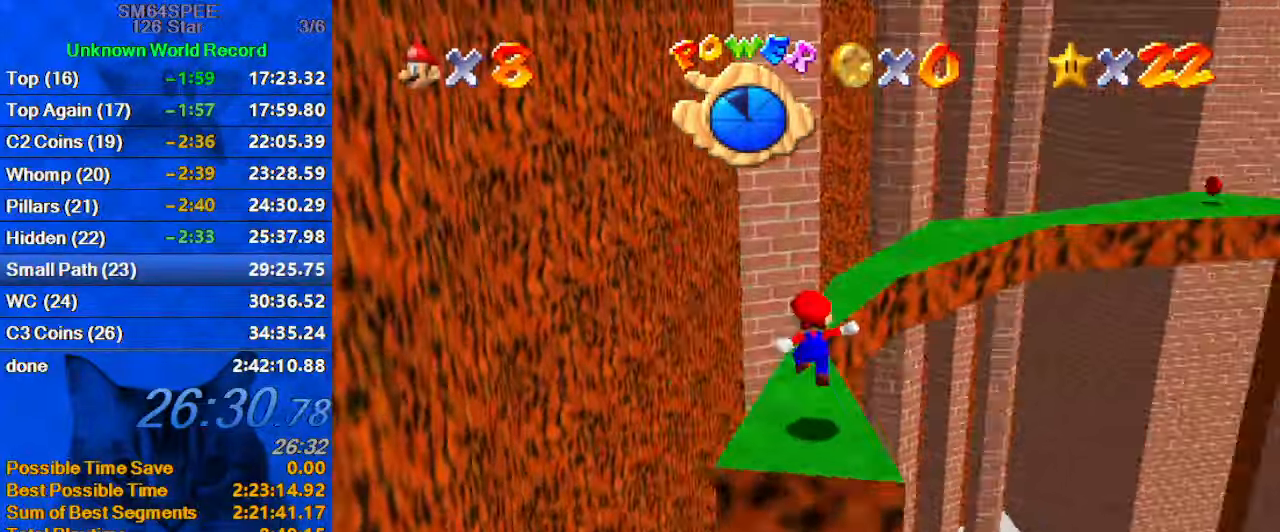
{"keys": ["shift", "up"], "events": [[33, "w", "down"], [133, "a", "up"], [133, "w", "up"], [367, "left", "up"], [467, "shift", "down"]]}
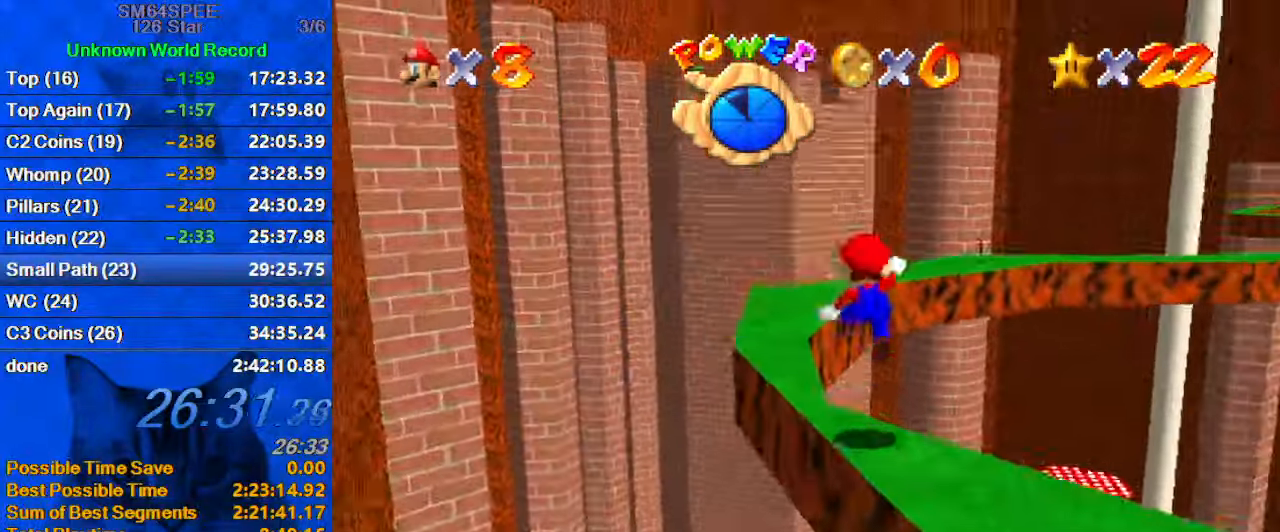
{"keys": ["right", "shift"], "events": [[367, "up", "up"], [467, "down", "down"], [467, "right", "down"], [500, "down", "up"]]}
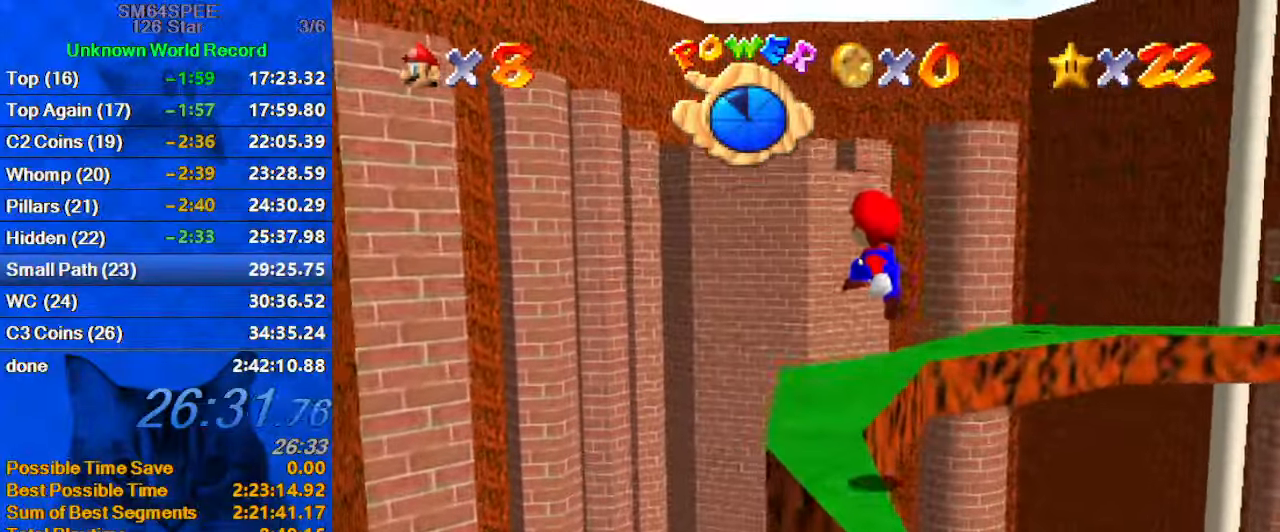
{"keys": ["a", "right", "s", "up"], "events": [[67, "ctrl", "down"], [67, "right", "up"], [167, "up", "down"], [233, "shift", "up"], [300, "ctrl", "up"], [300, "right", "down"], [400, "a", "down"], [400, "s", "down"]]}
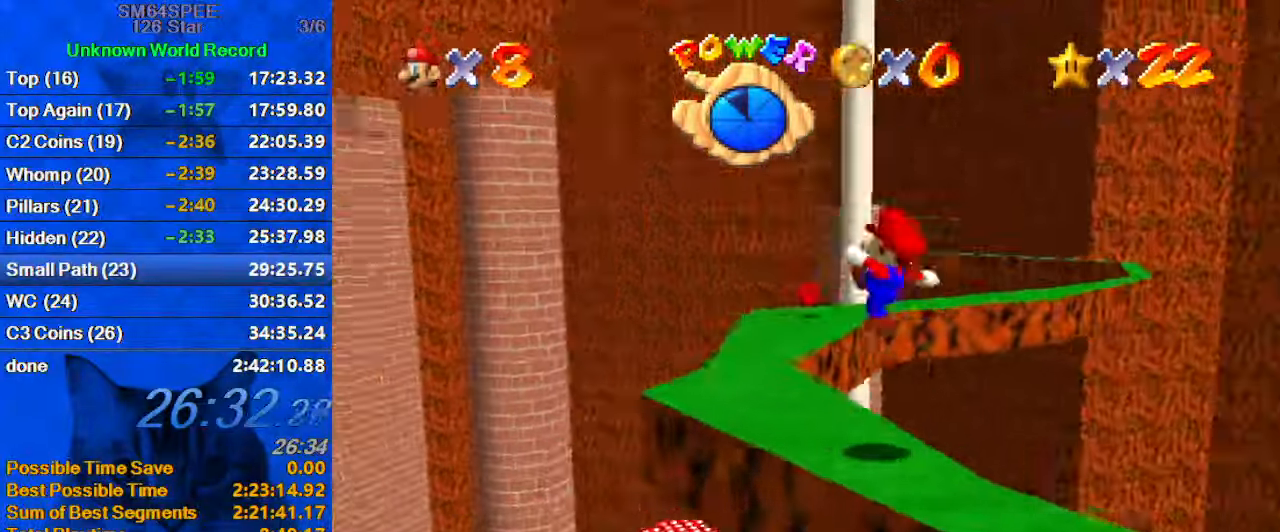
{"keys": ["left", "up"], "events": [[33, "s", "up"], [67, "a", "up"], [67, "right", "up"], [167, "left", "down"]]}
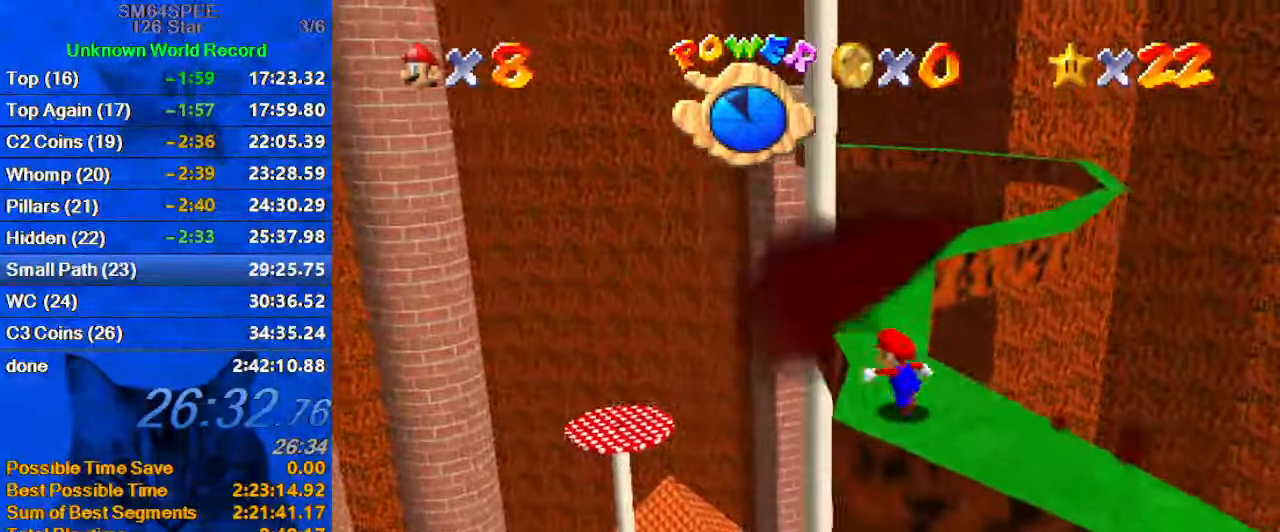
{"keys": [], "events": [[33, "left", "up"], [233, "shift", "down"], [233, "up", "up"], [300, "down", "down"], [300, "shift", "up"], [400, "right", "down"], [500, "down", "up"], [500, "right", "up"]]}
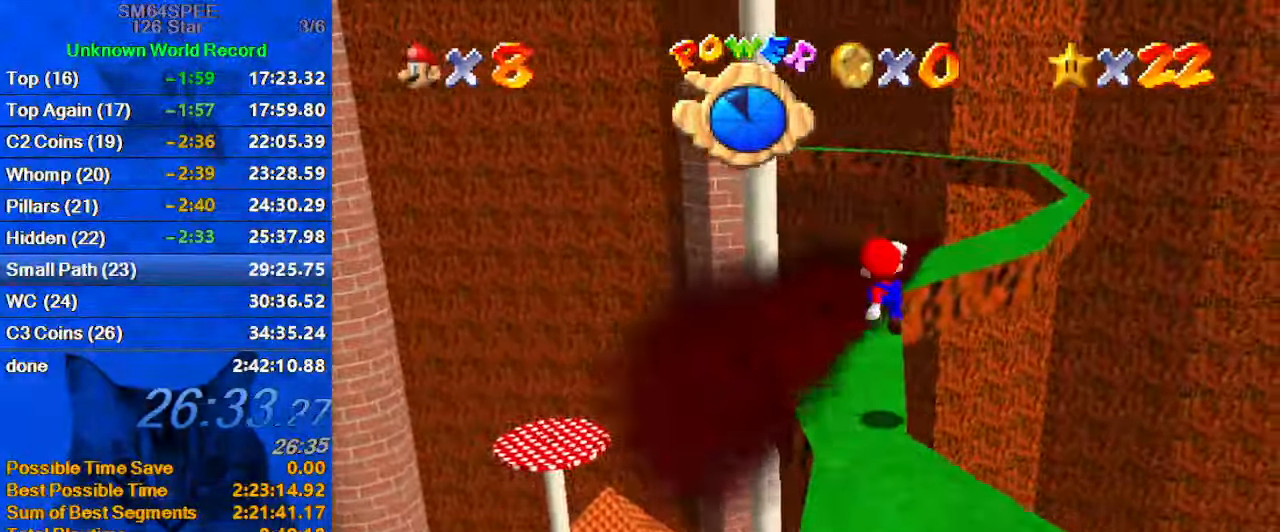
{"keys": ["shift", "up"], "events": [[100, "up", "down"], [334, "shift", "down"]]}
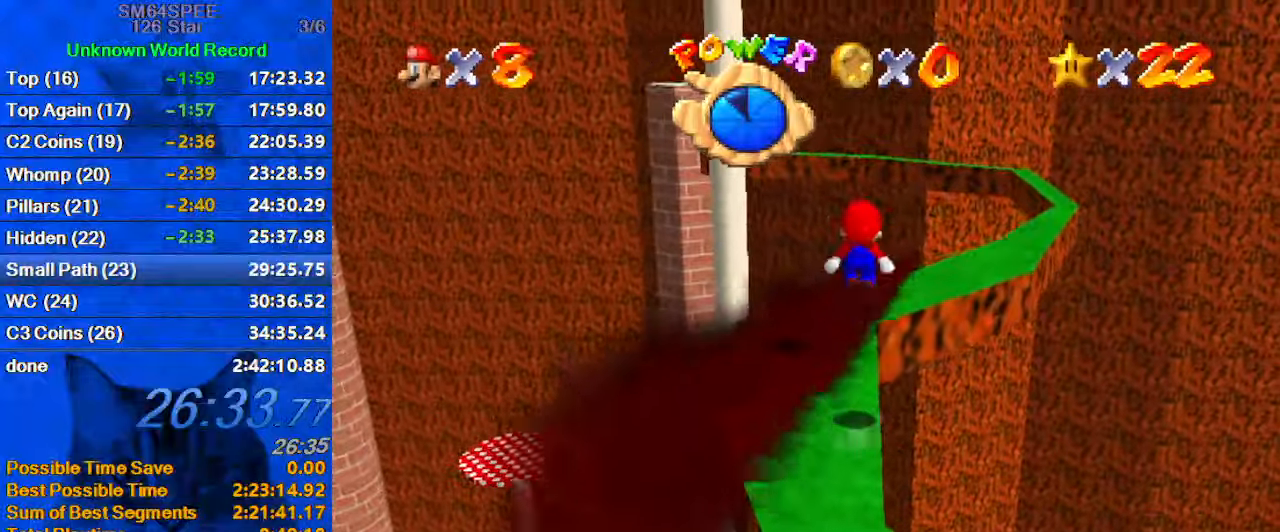
{"keys": ["shift"], "events": [[67, "up", "up"], [167, "down", "down"], [200, "a", "down"], [300, "left", "down"], [400, "a", "up"], [467, "down", "up"], [467, "left", "up"]]}
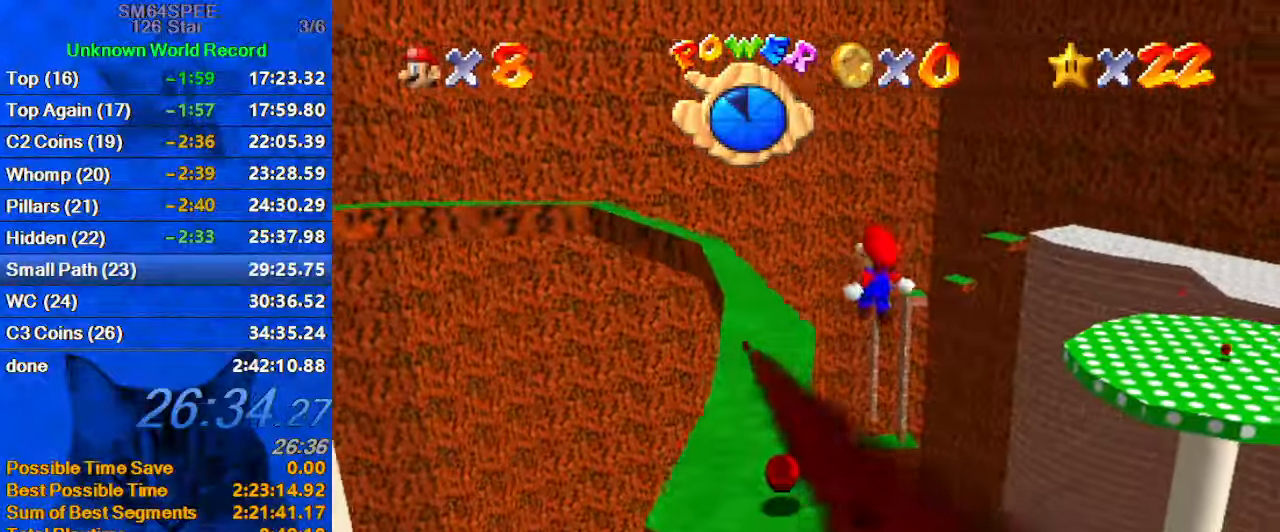
{"keys": ["c", "left", "s"], "events": [[67, "ctrl", "down"], [200, "shift", "up"], [267, "ctrl", "up"], [334, "down", "down"], [334, "left", "down"], [434, "c", "down"], [434, "down", "up"], [500, "s", "down"]]}
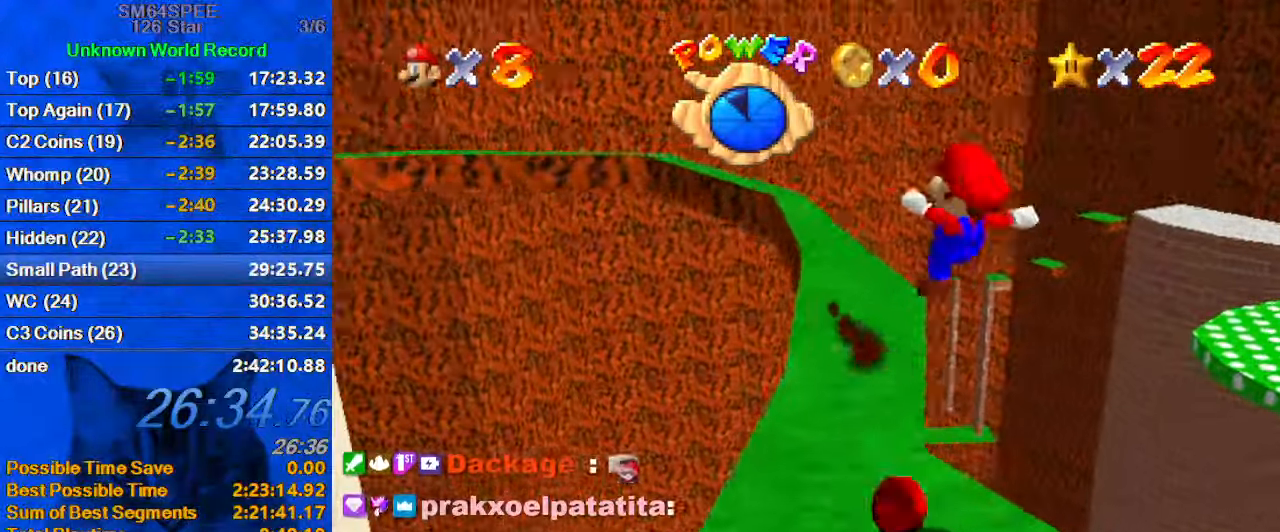
{"keys": ["up"], "events": [[34, "up", "down"], [167, "c", "up"], [167, "s", "up"], [367, "left", "up"]]}
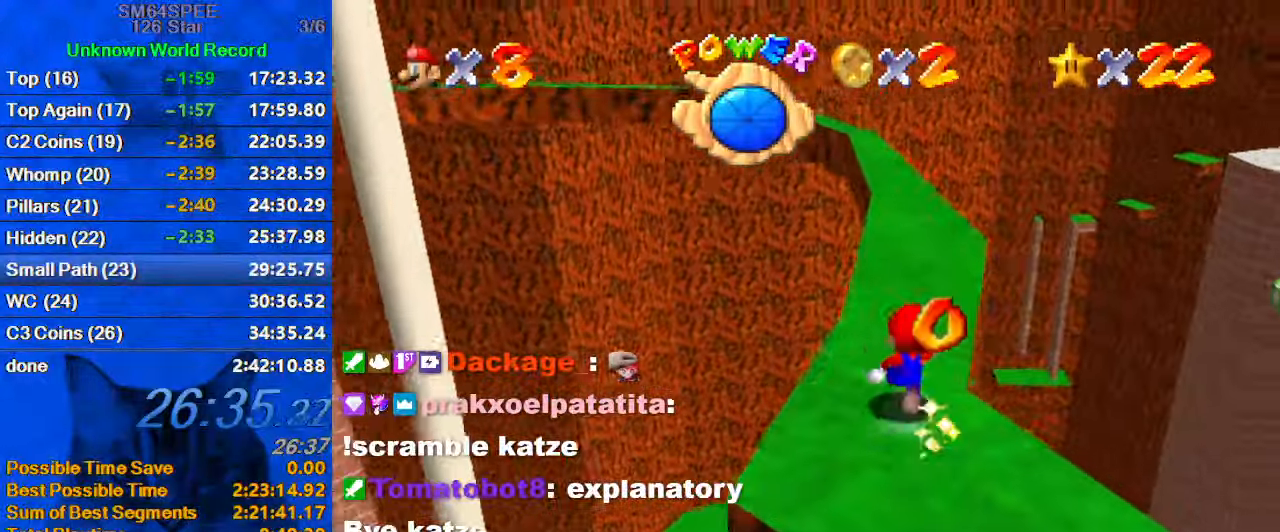
{"keys": ["shift", "up"], "events": [[134, "shift", "down"]]}
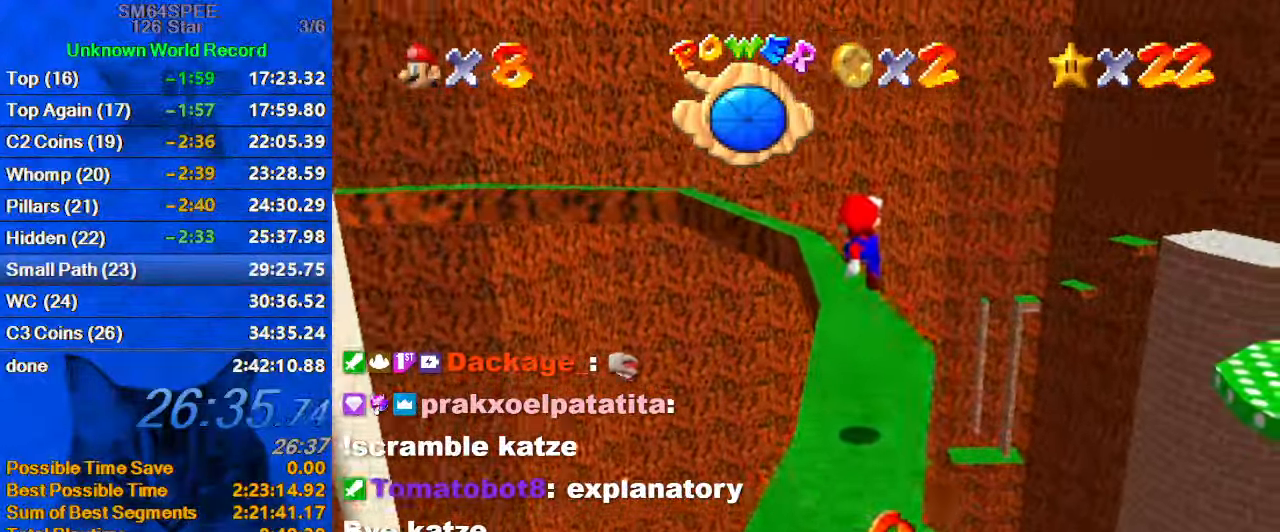
{"keys": ["up"], "events": [[34, "shift", "up"], [100, "c", "down"], [200, "right", "down"], [267, "c", "up"], [300, "right", "up"]]}
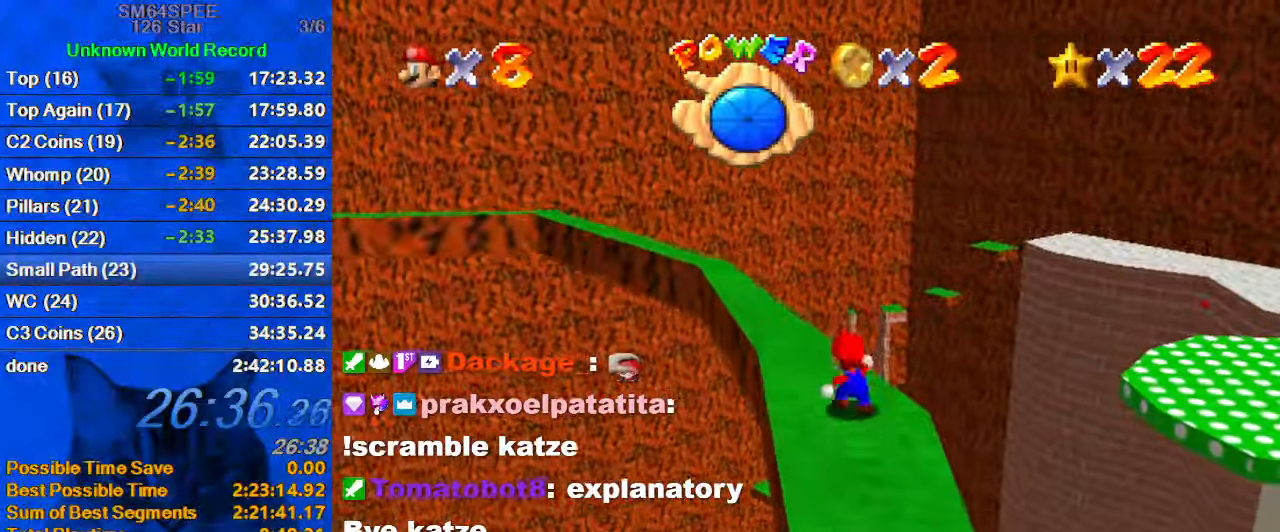
{"keys": ["down", "left", "shift"], "events": [[134, "left", "down"], [167, "shift", "down"], [200, "left", "up"], [300, "d", "down"], [300, "right", "down"], [367, "right", "up"], [367, "up", "up"], [434, "down", "down"], [434, "left", "down"], [500, "d", "up"]]}
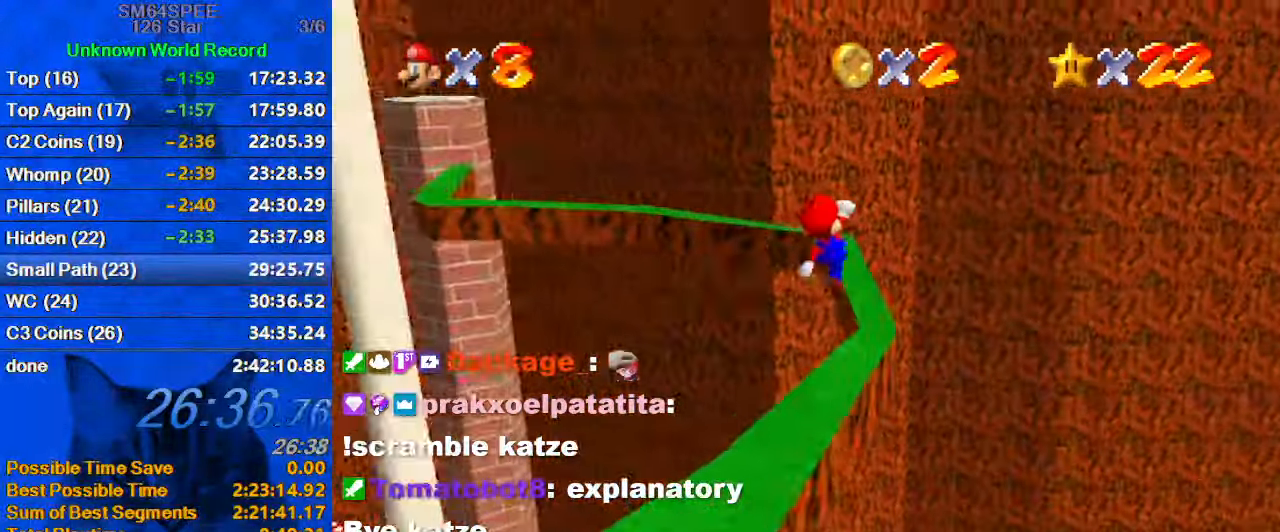
{"keys": ["ctrl", "left", "shift"], "events": [[134, "down", "up"], [334, "ctrl", "down"], [367, "up", "down"], [500, "up", "up"]]}
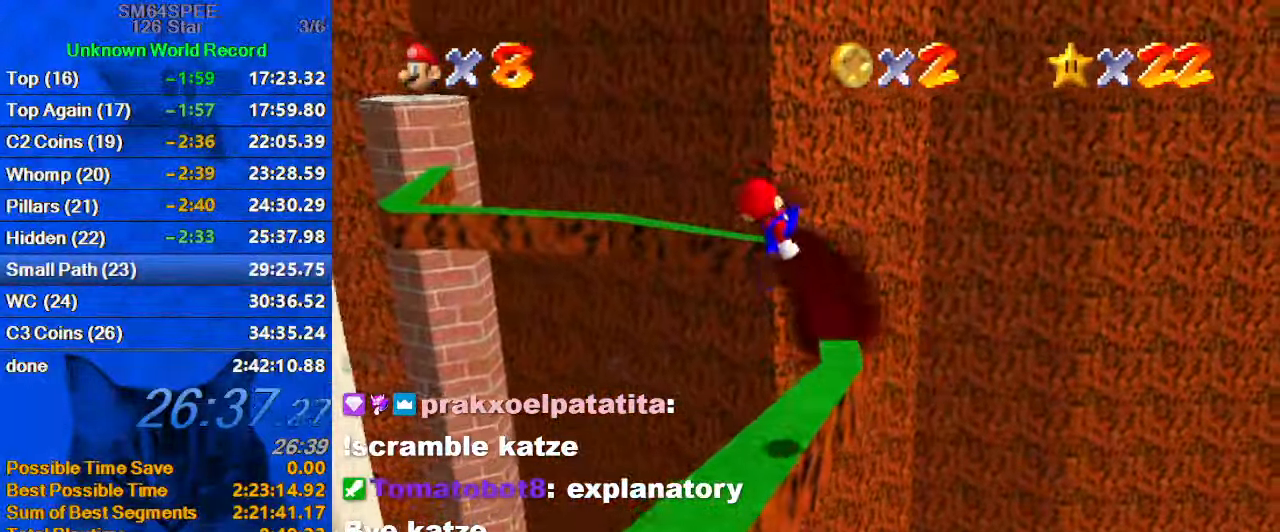
{"keys": [], "events": [[67, "ctrl", "up"], [67, "shift", "up"], [200, "left", "up"]]}
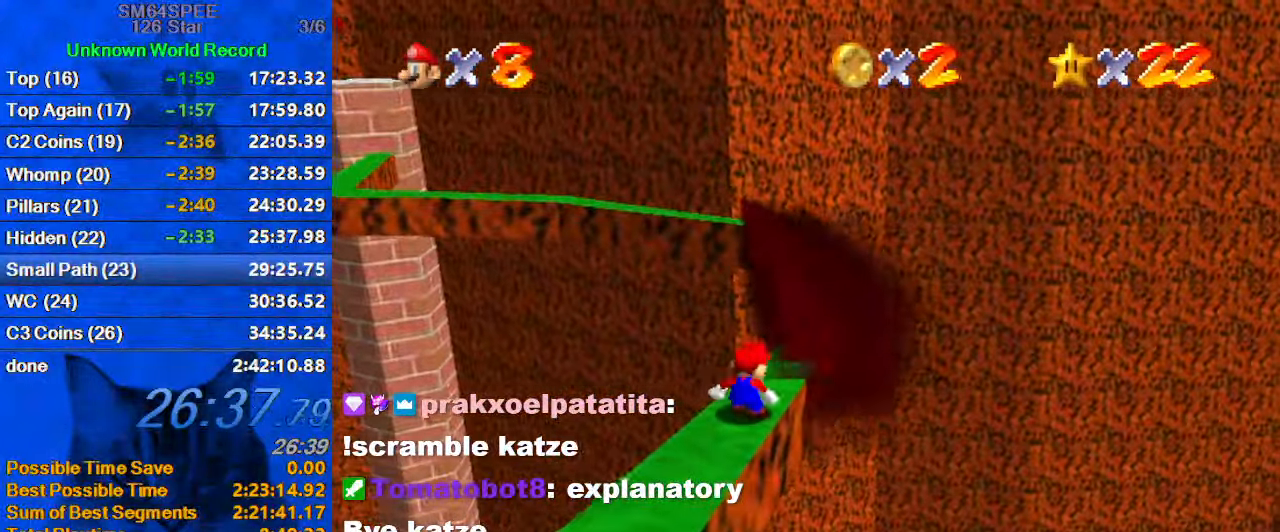
{"keys": [], "events": []}
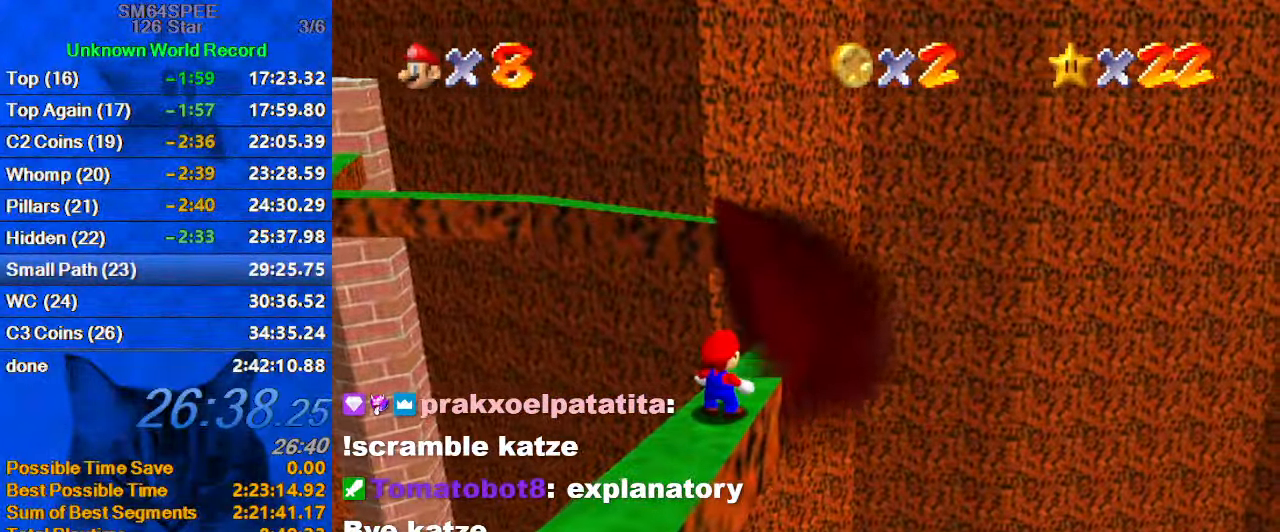
{"keys": ["right", "shift", "up"], "events": [[133, "up", "down"], [300, "shift", "down"], [466, "right", "down"]]}
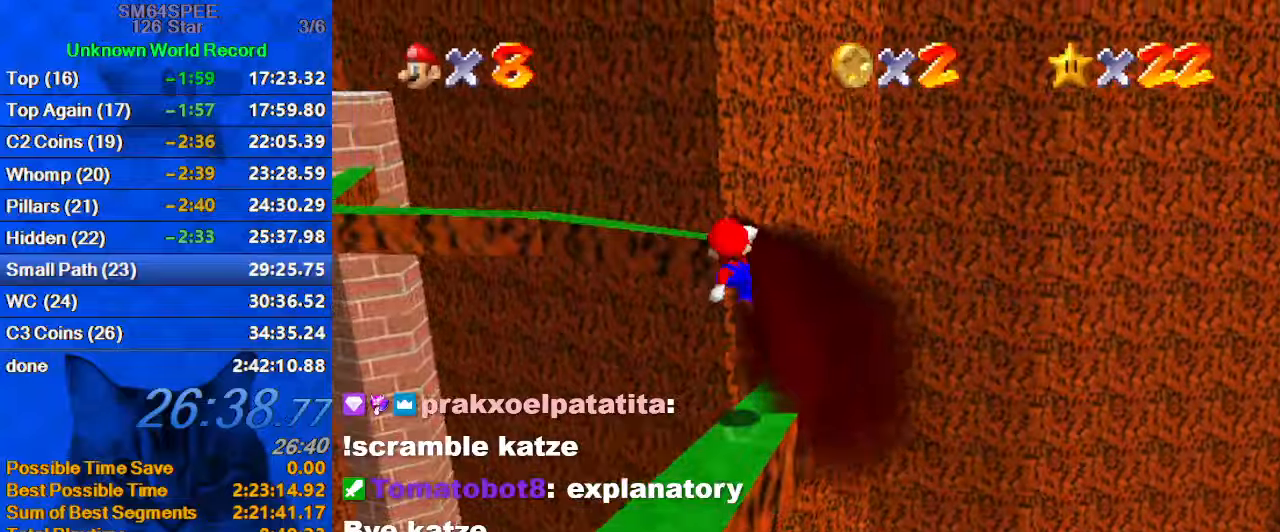
{"keys": ["ctrl", "shift", "up"], "events": [[366, "ctrl", "down"], [366, "right", "up"]]}
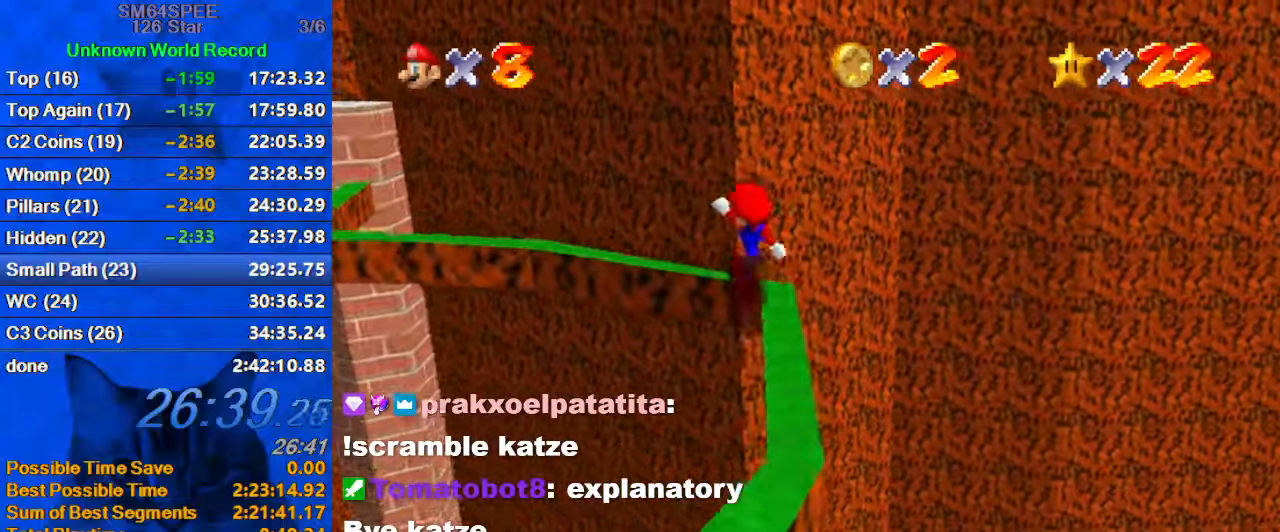
{"keys": ["d"], "events": [[66, "right", "down"], [200, "ctrl", "up"], [200, "shift", "up"], [366, "d", "down"], [433, "right", "up"], [433, "up", "up"]]}
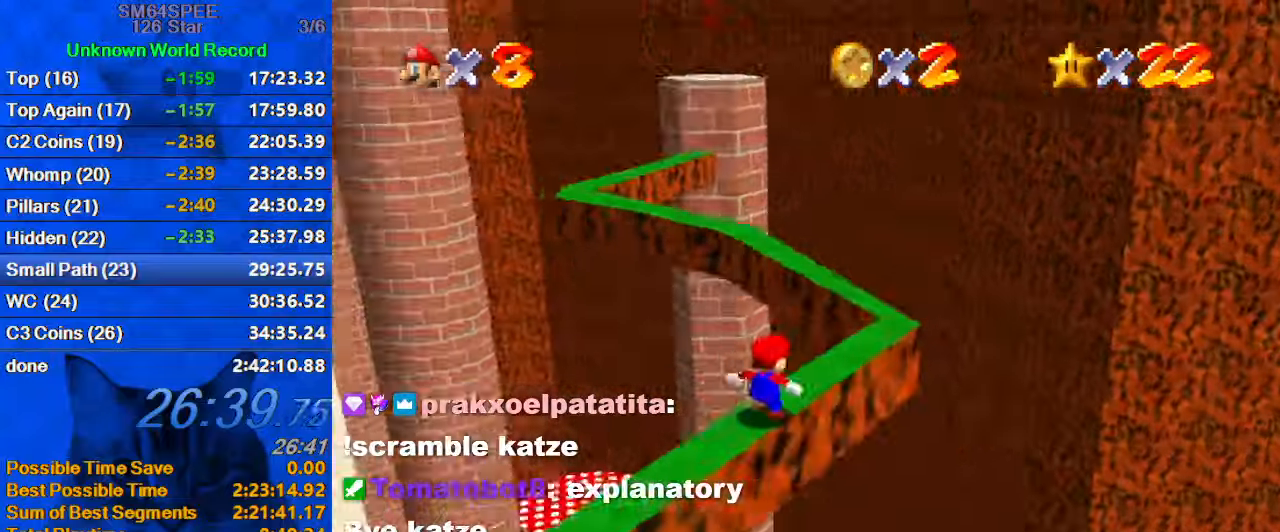
{"keys": ["right", "up"], "events": [[33, "d", "up"], [166, "right", "down"], [166, "up", "down"]]}
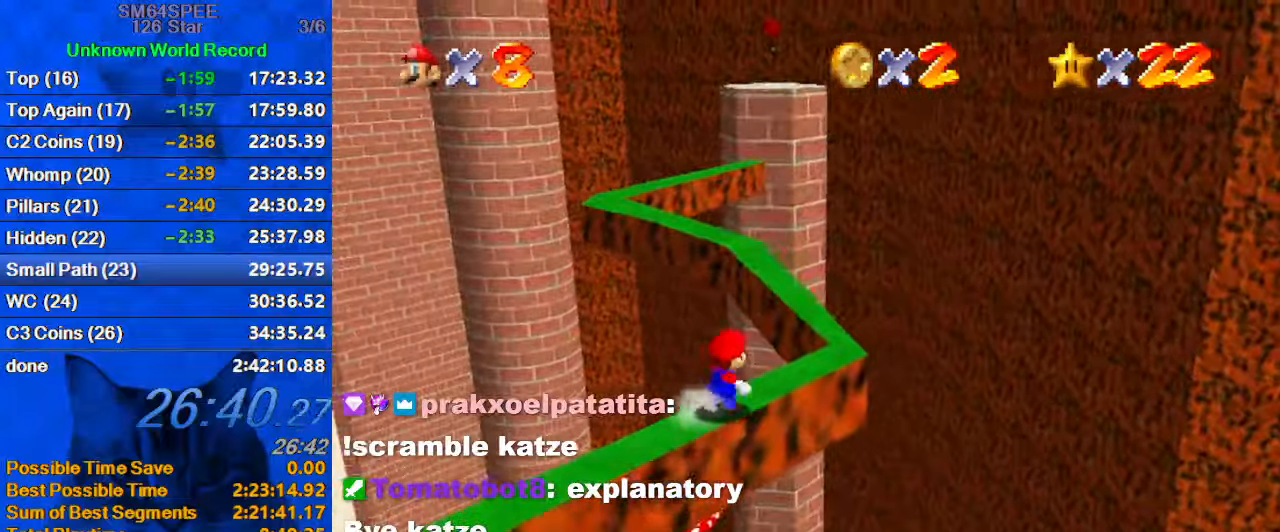
{"keys": ["shift", "up"], "events": [[66, "right", "up"], [166, "shift", "down"]]}
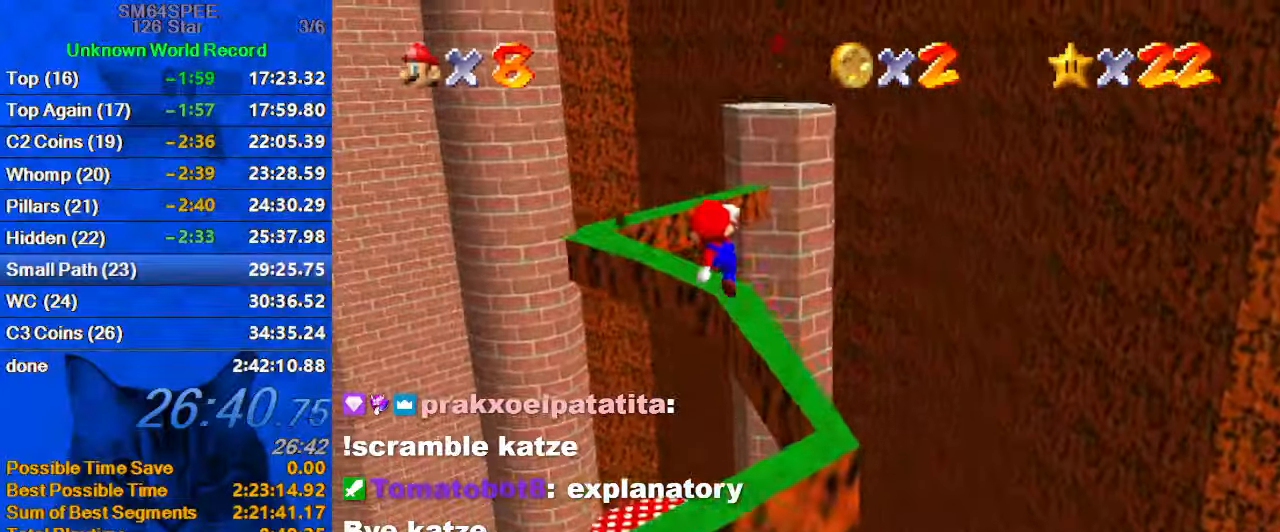
{"keys": ["left"], "events": [[333, "right", "down"], [433, "right", "up"], [466, "left", "down"], [500, "shift", "up"], [500, "up", "up"]]}
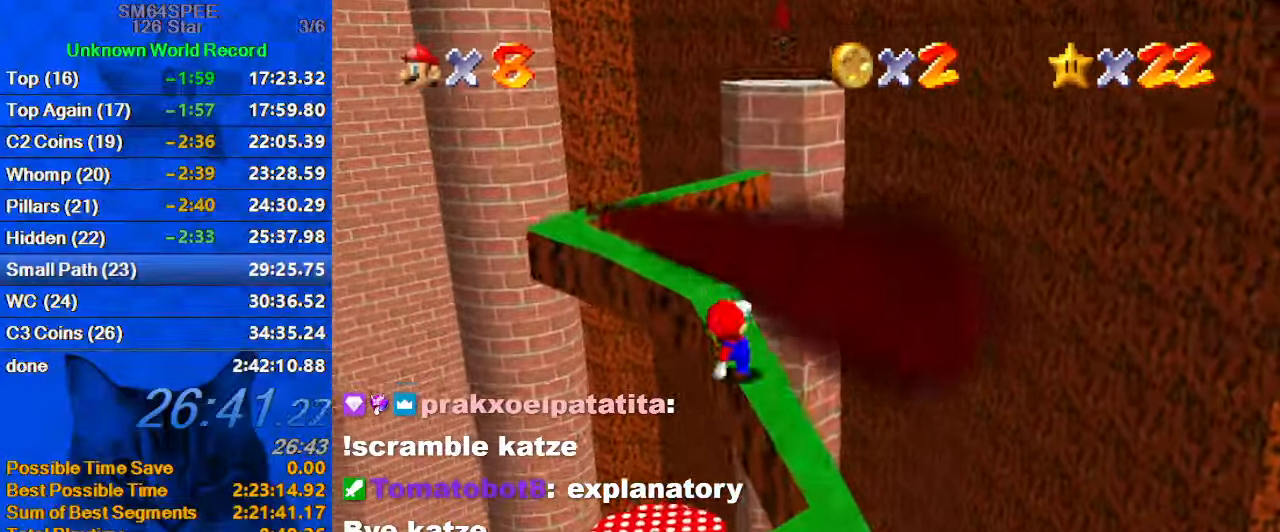
{"keys": [], "events": [[66, "left", "up"]]}
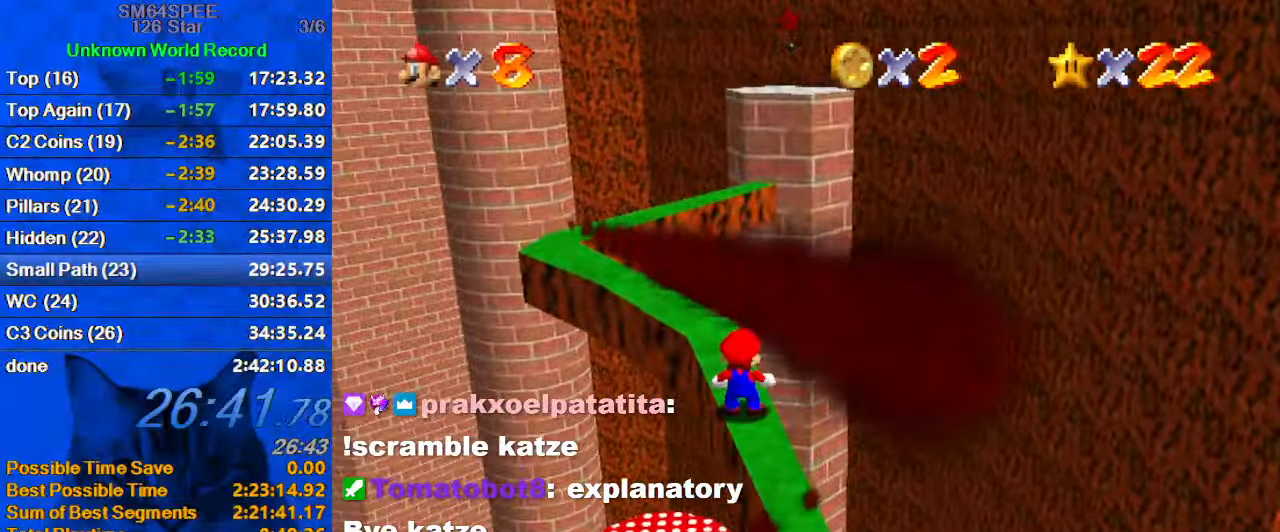
{"keys": ["up"], "events": [[333, "up", "down"]]}
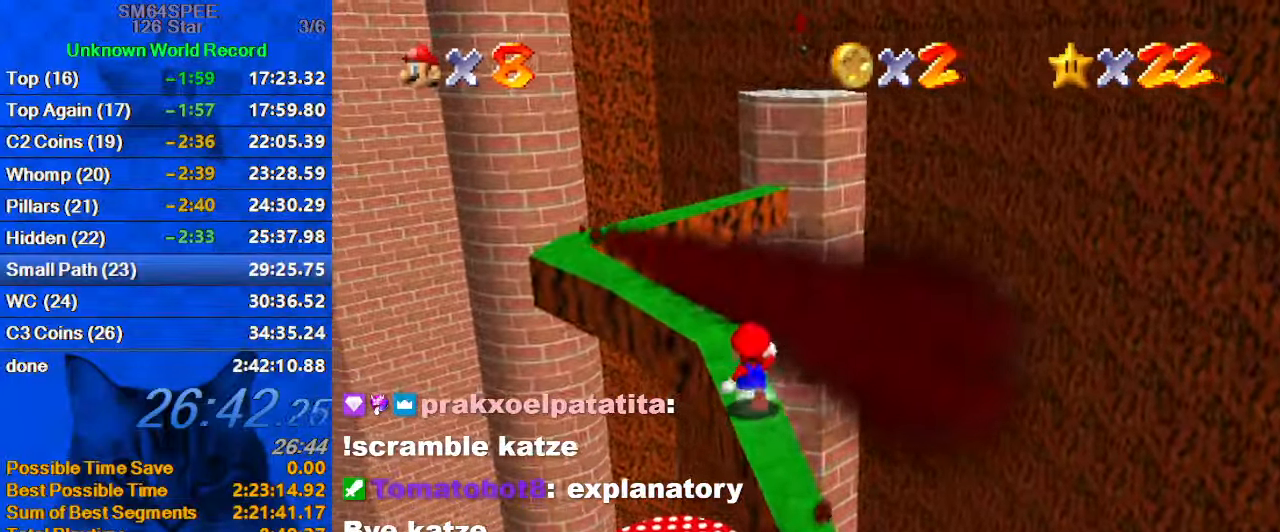
{"keys": ["shift"], "events": [[66, "left", "down"], [133, "shift", "down"], [500, "left", "up"], [500, "up", "up"]]}
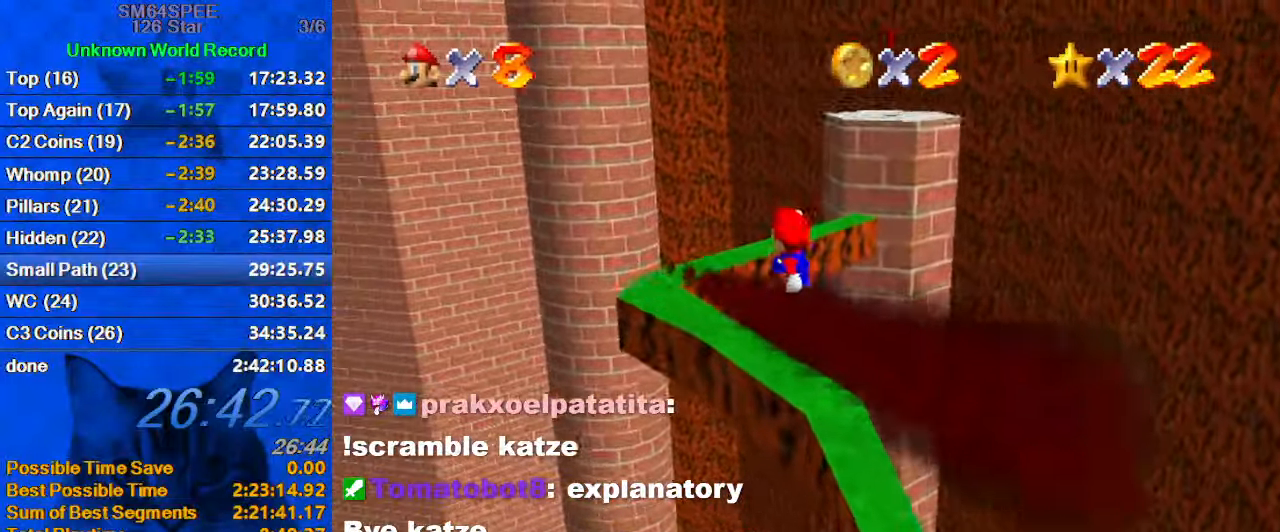
{"keys": ["shift", "up"], "events": [[233, "ctrl", "down"], [233, "up", "down"], [500, "ctrl", "up"]]}
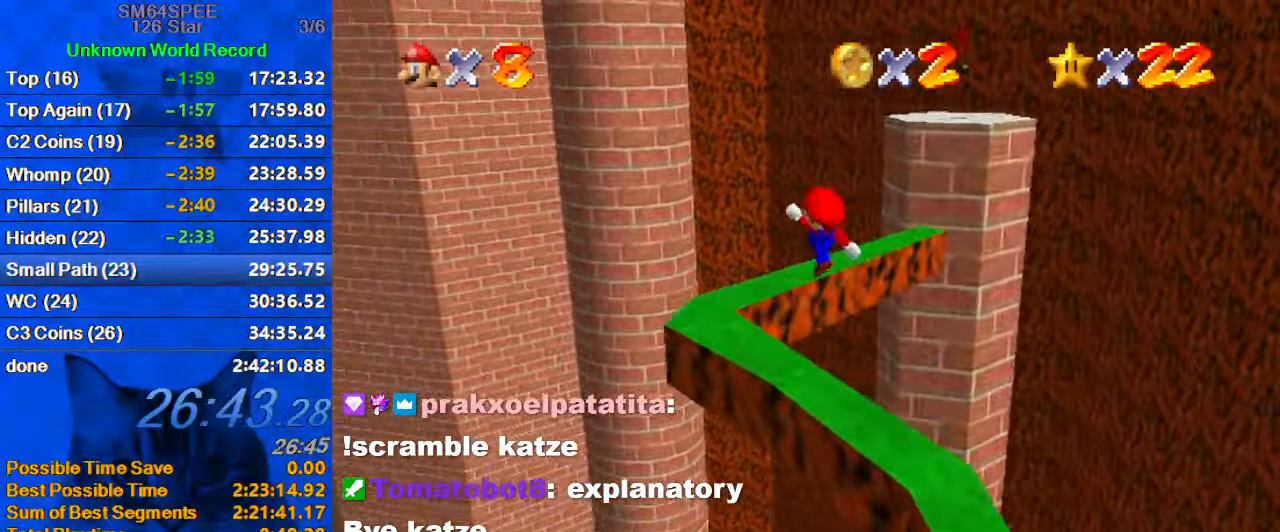
{"keys": ["left", "up"], "events": [[300, "shift", "up"], [333, "left", "down"]]}